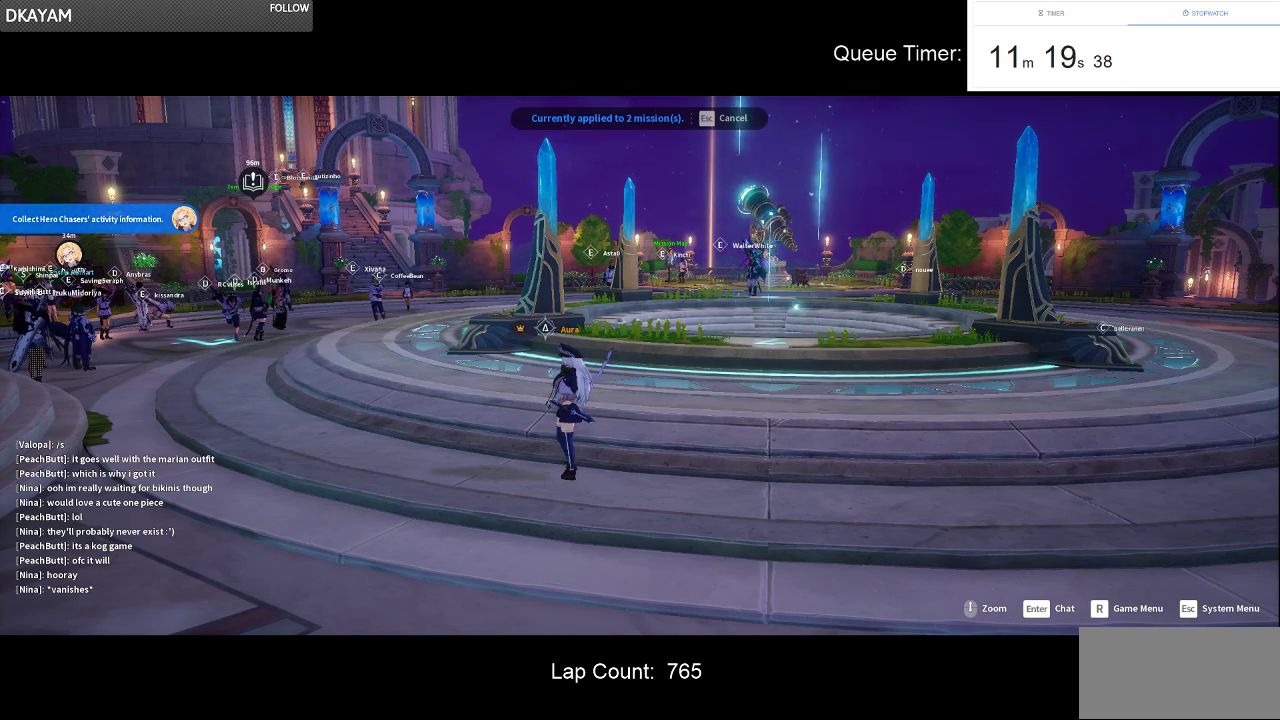
Gameplay with keyboard and mouse; each line is a JSON object with the keys and mouse buttons held at the frame after it. "events" lists presses ("down") and releases ("up") of "a", "ctrl", "d", "e", "f", "q", "r", "s", "shift", "space", "tab", "w", "mouse_left", "mouse_wheel" and "mouse_right" between this image and that frame as [ms after this image, input, new state], when the widget could be followed in between. "mouse_left", "mouse_wheel", "mouse_right" = the "left", "wheel", "right" buttons of the "mouse" list. No other keys are recorded. "wheel" means that the mouse wheel is clicked or scrolled. Not read: mouse_move.
{"keys": [], "mouse": [], "events": [[134, "mouse_left", "down"], [267, "mouse_left", "up"]]}
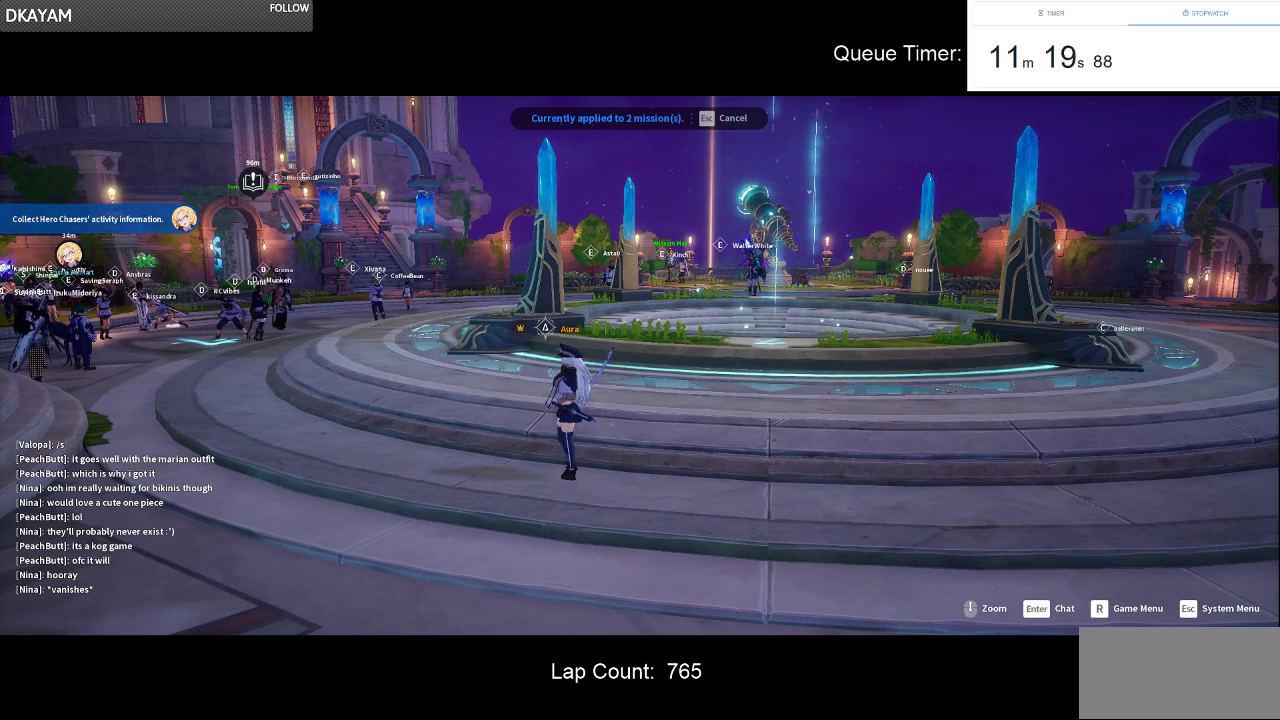
{"keys": [], "mouse": [], "events": []}
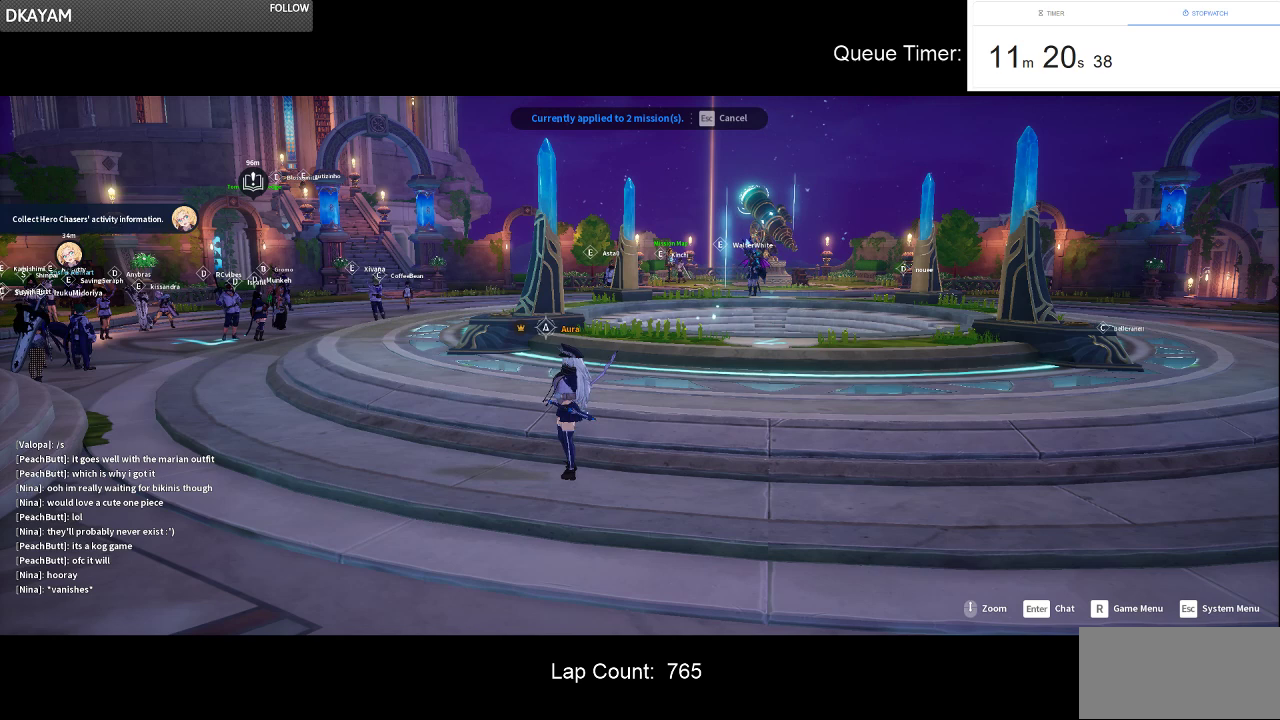
{"keys": [], "mouse": [], "events": []}
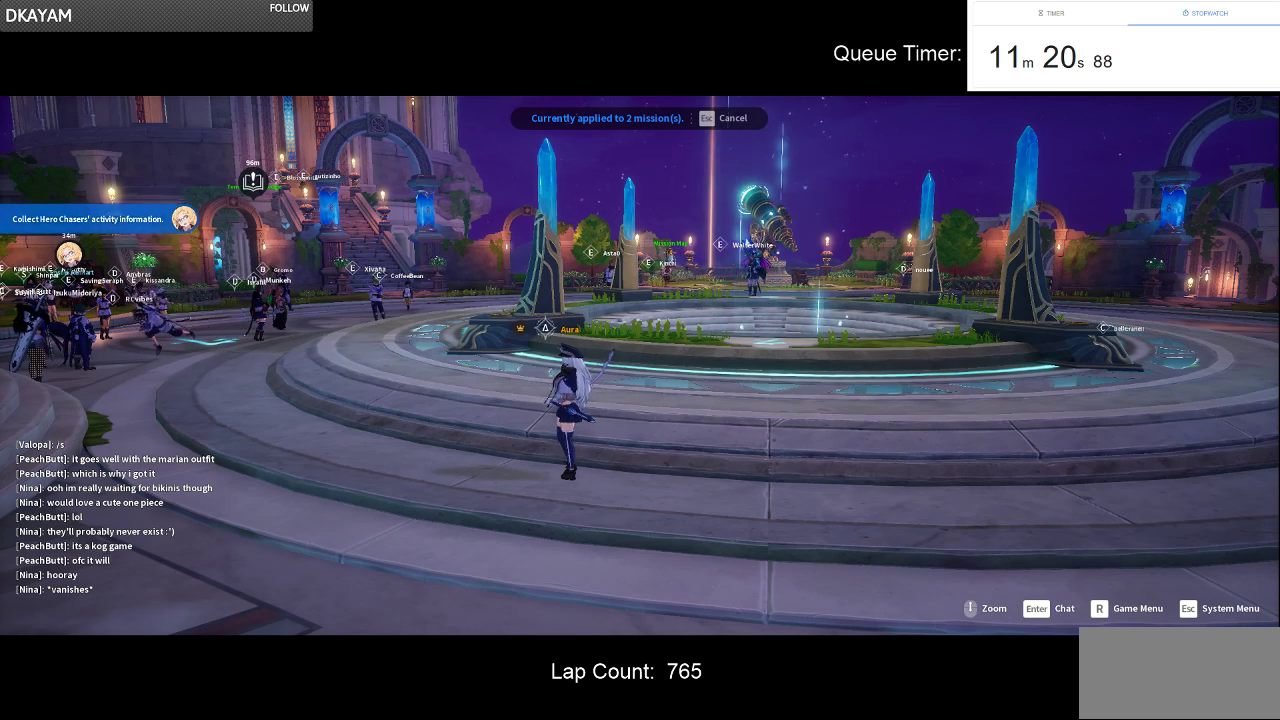
{"keys": [], "mouse": [], "events": []}
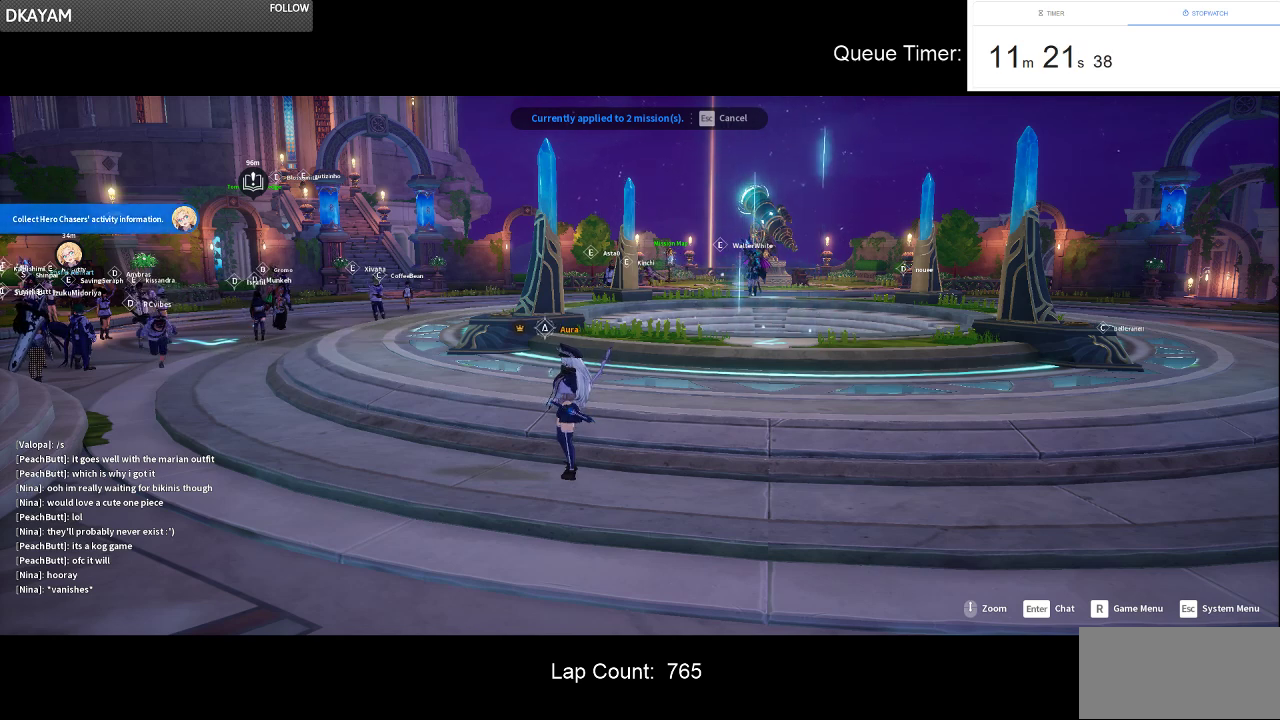
{"keys": [], "mouse": [], "events": []}
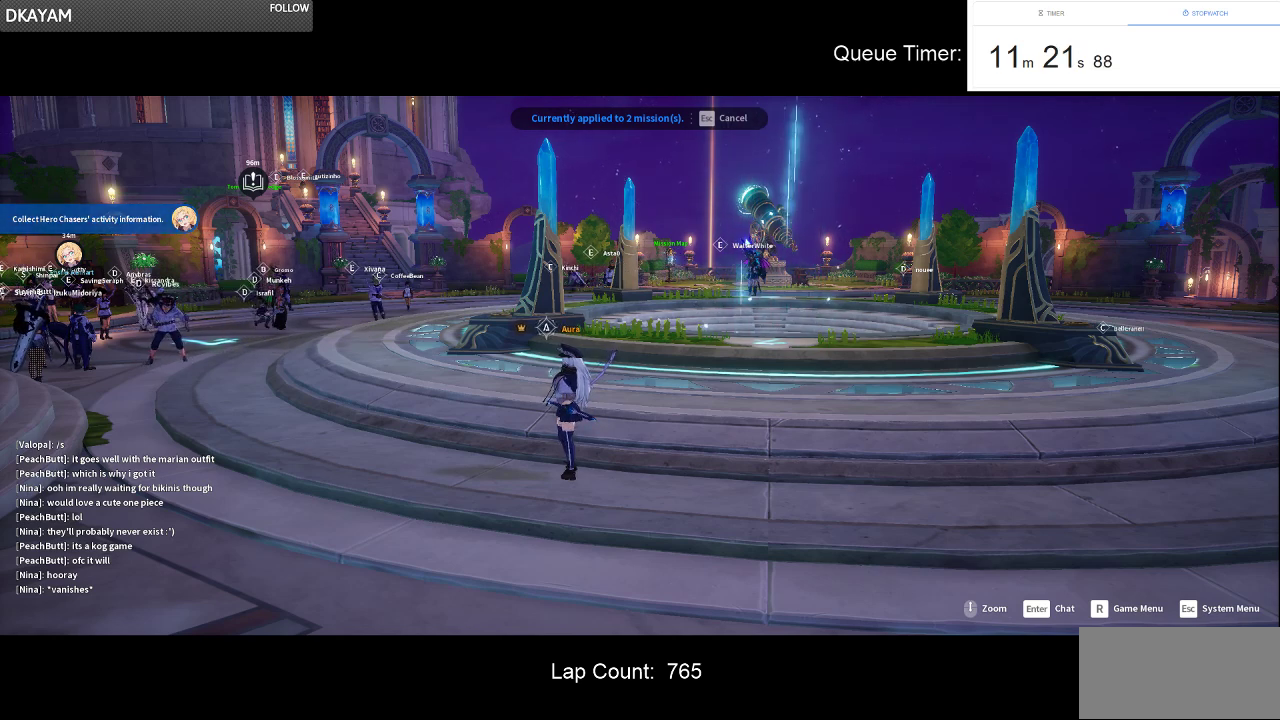
{"keys": [], "mouse": [], "events": [[67, "mouse_left", "down"], [150, "mouse_left", "up"]]}
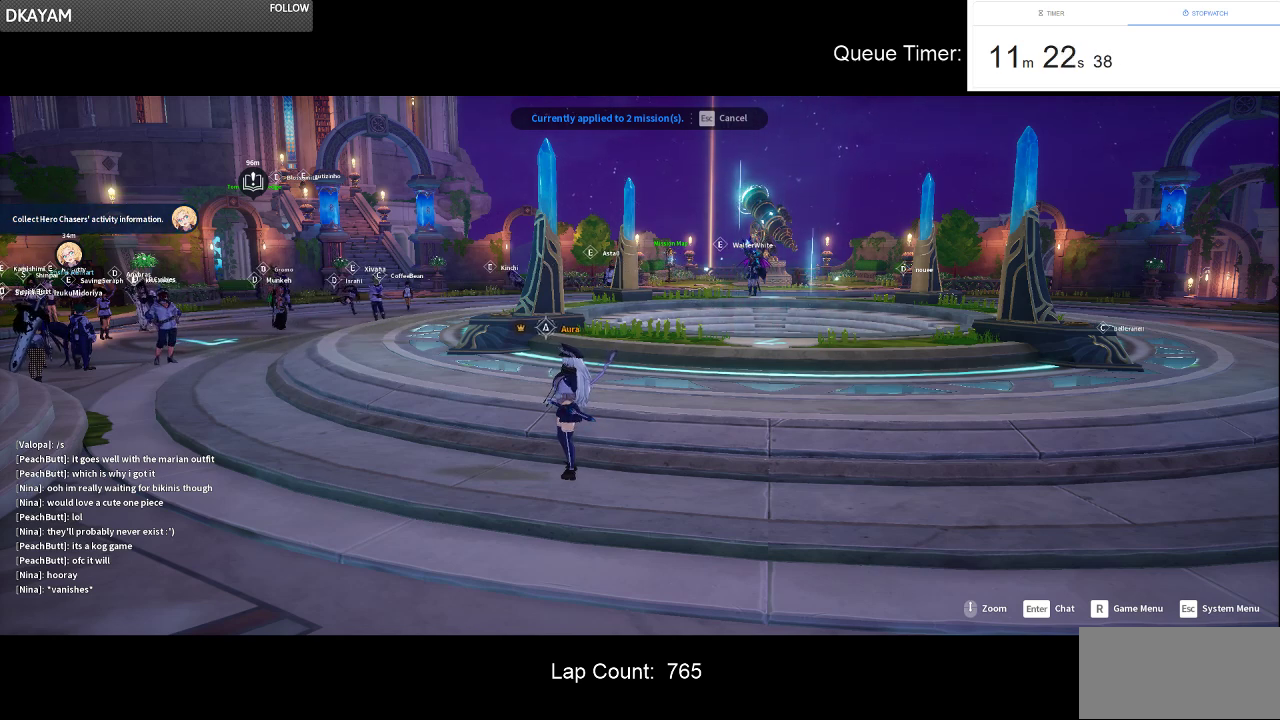
{"keys": [], "mouse": ["left"], "events": [[450, "mouse_left", "down"]]}
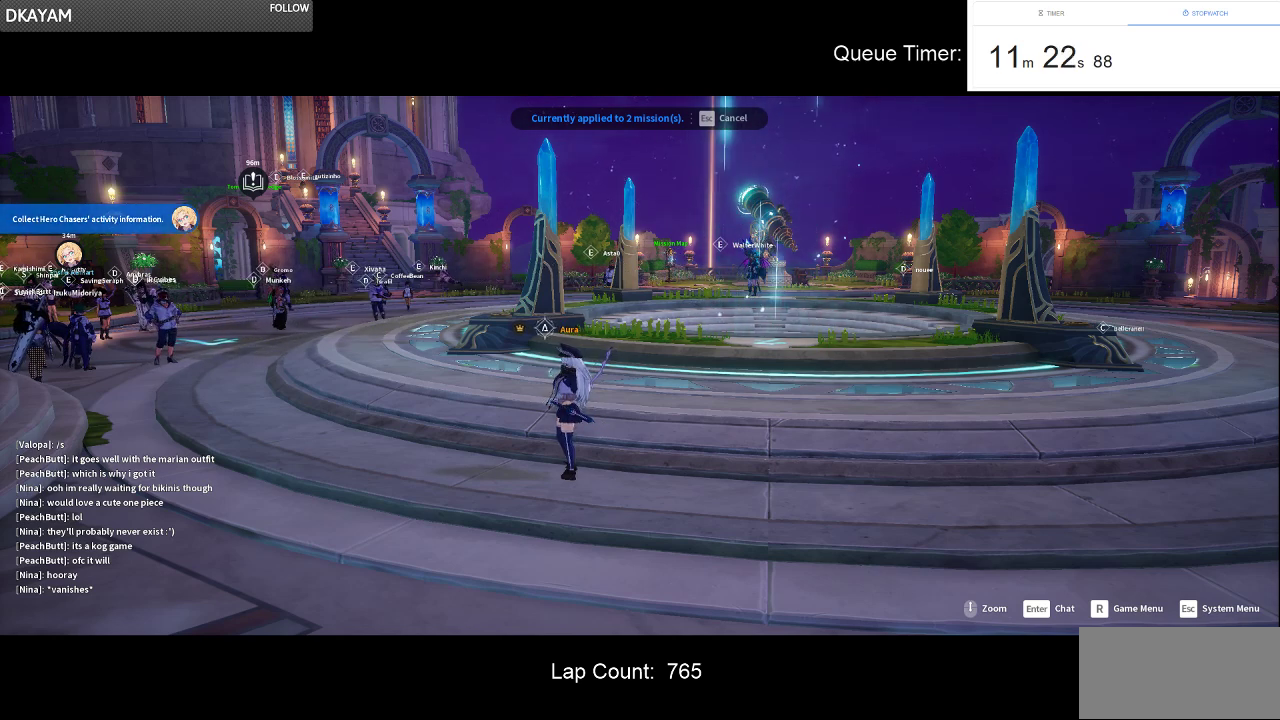
{"keys": [], "mouse": [], "events": [[50, "mouse_left", "up"]]}
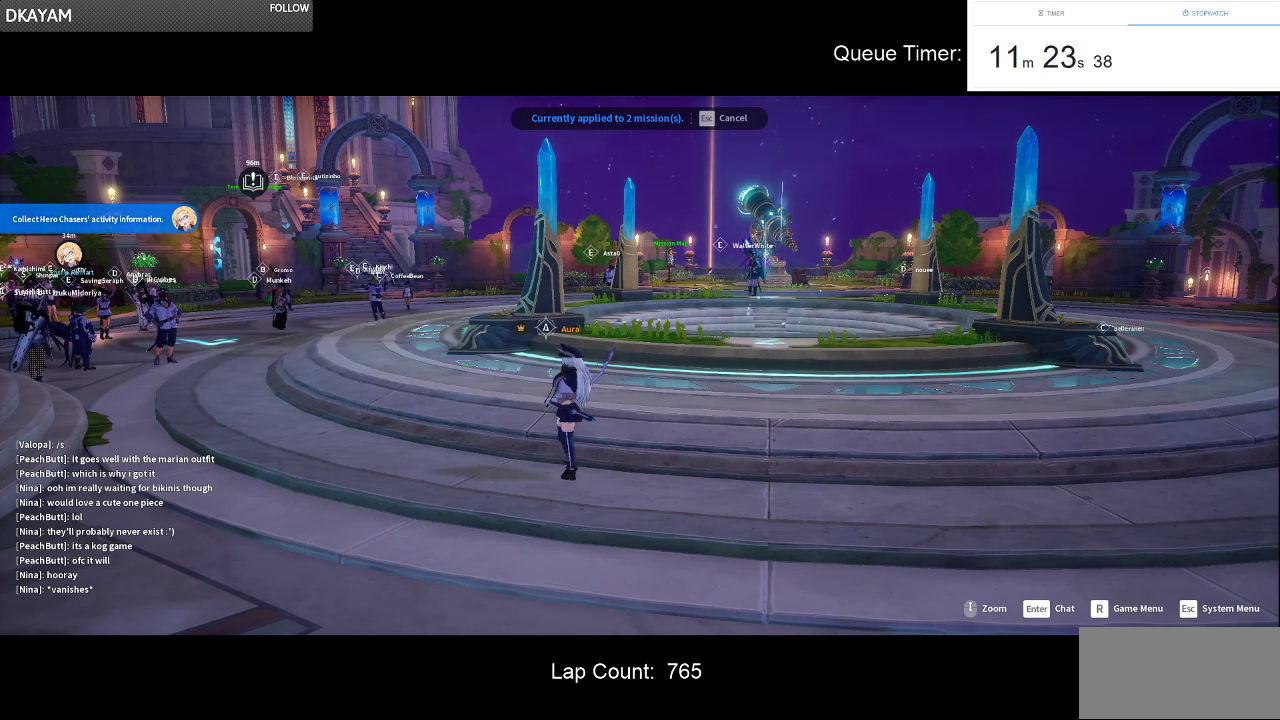
{"keys": [], "mouse": ["left"], "events": [[484, "mouse_left", "down"]]}
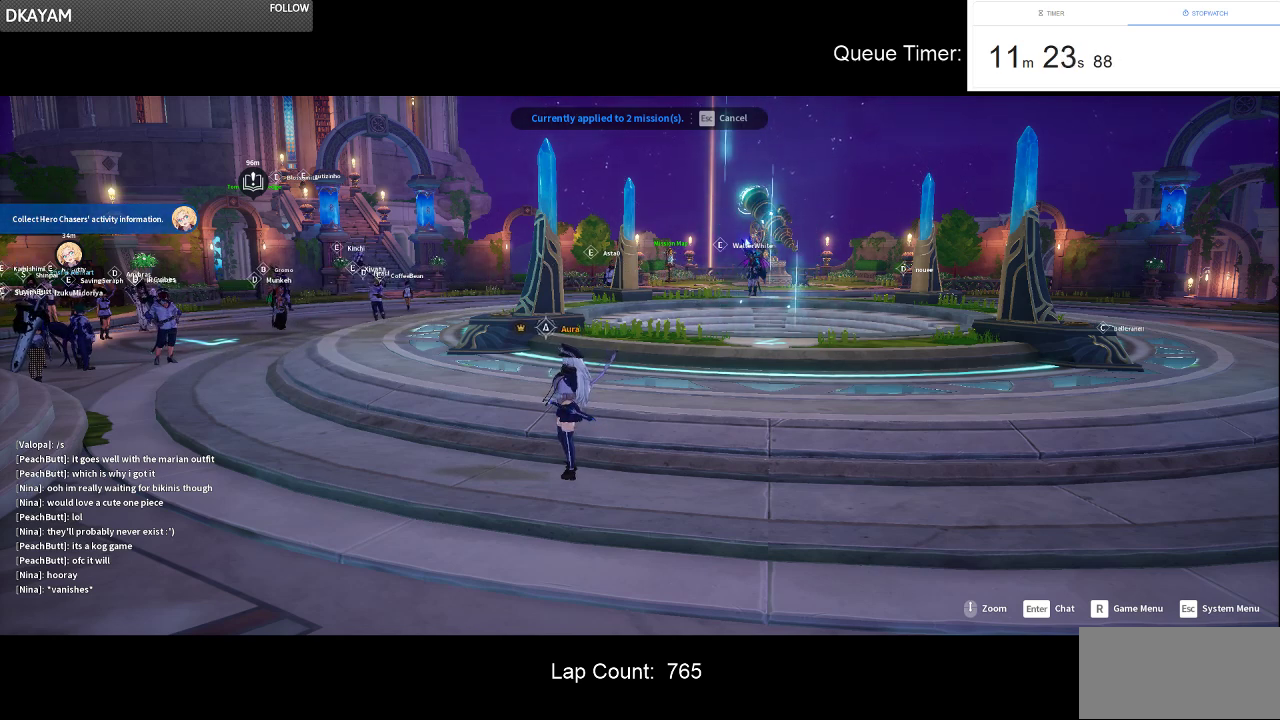
{"keys": [], "mouse": [], "events": [[84, "mouse_left", "up"], [134, "mouse_left", "down"], [267, "mouse_left", "up"]]}
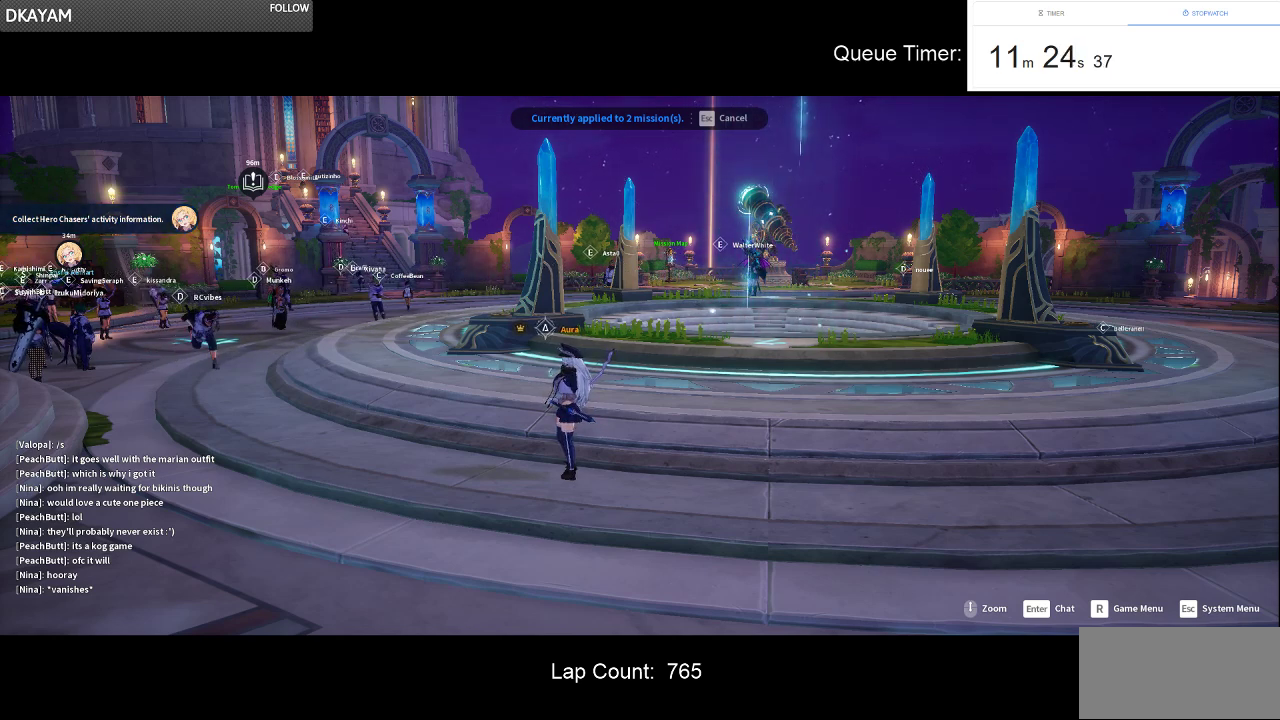
{"keys": [], "mouse": [], "events": []}
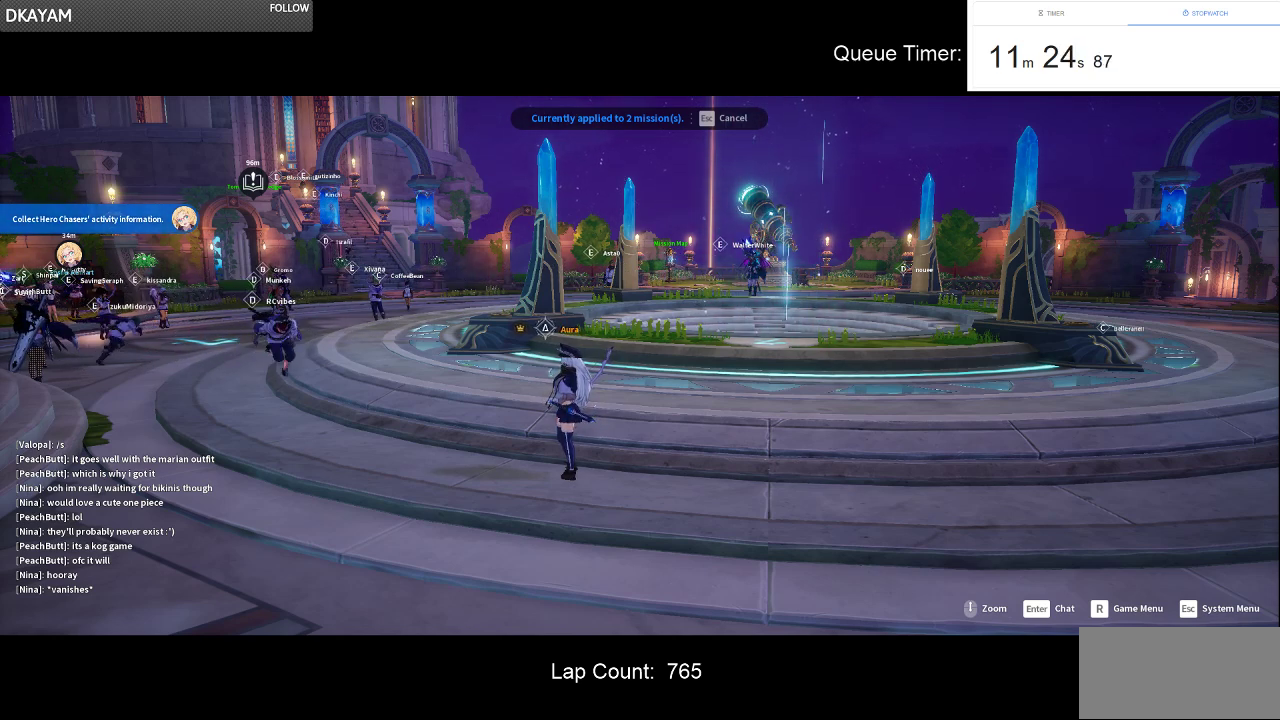
{"keys": [], "mouse": [], "events": [[350, "mouse_left", "down"], [434, "mouse_left", "up"]]}
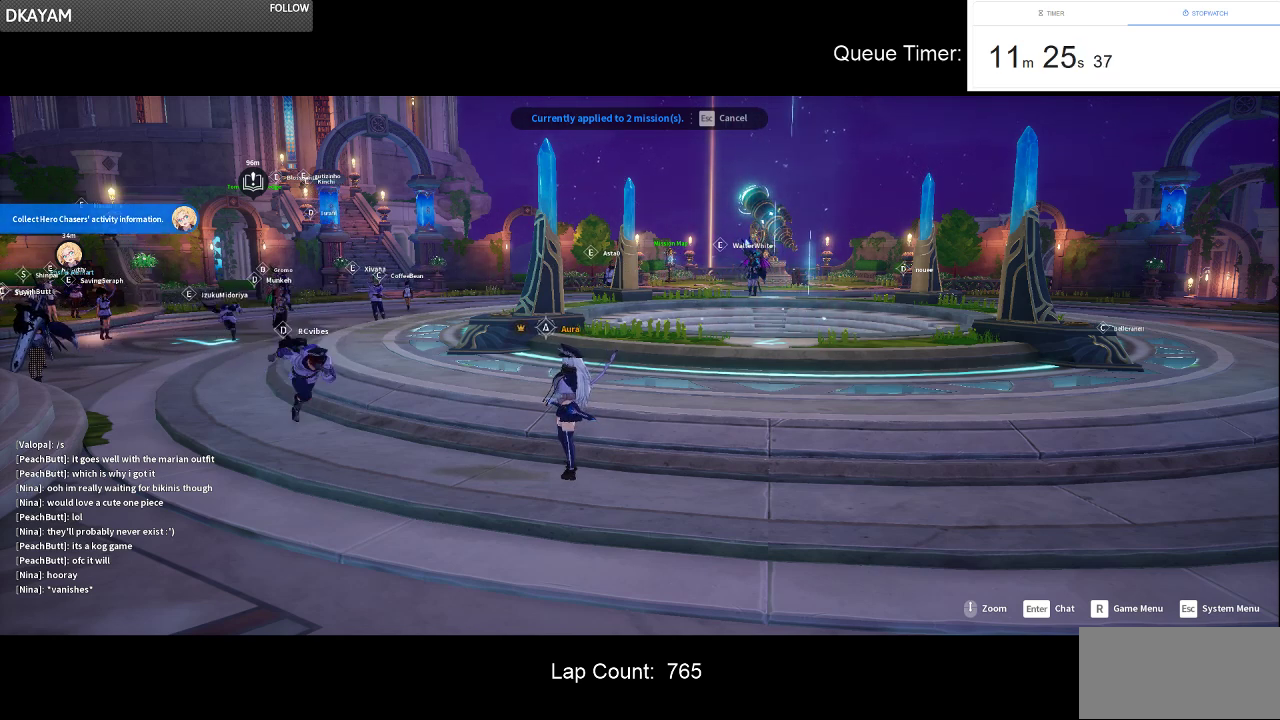
{"keys": [], "mouse": [], "events": []}
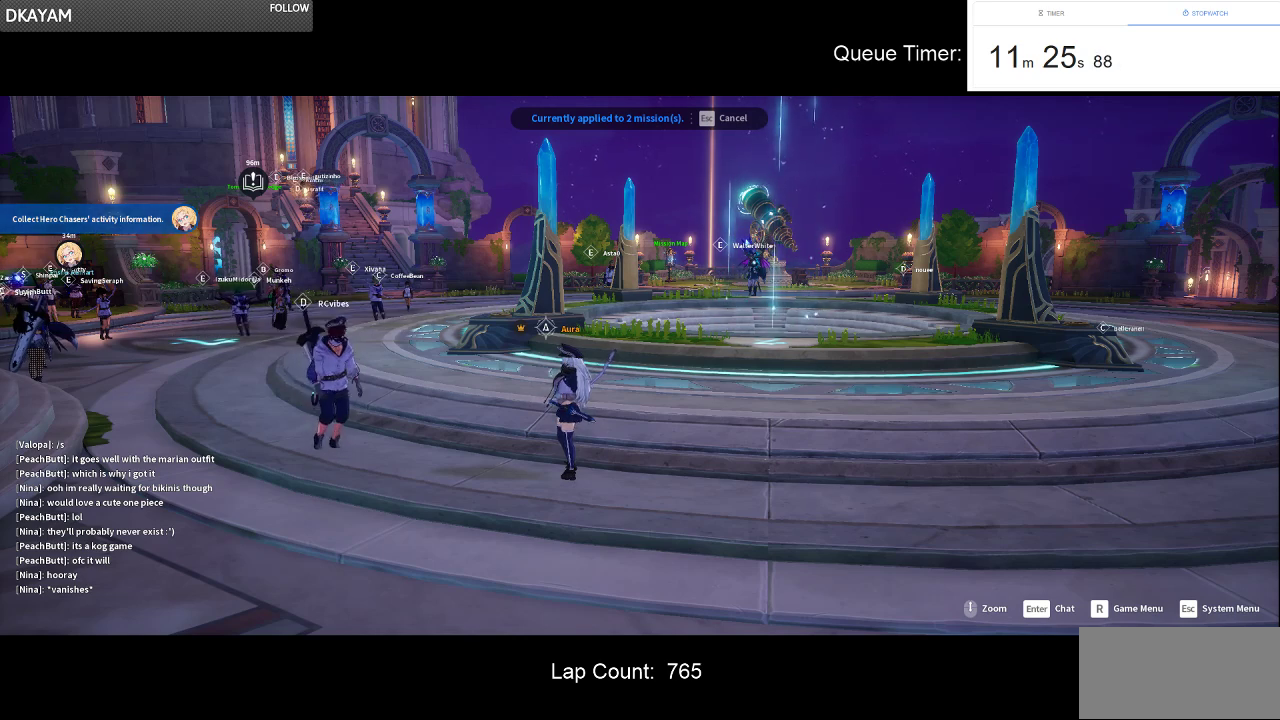
{"keys": ["r"], "mouse": [], "events": [[417, "r", "down"]]}
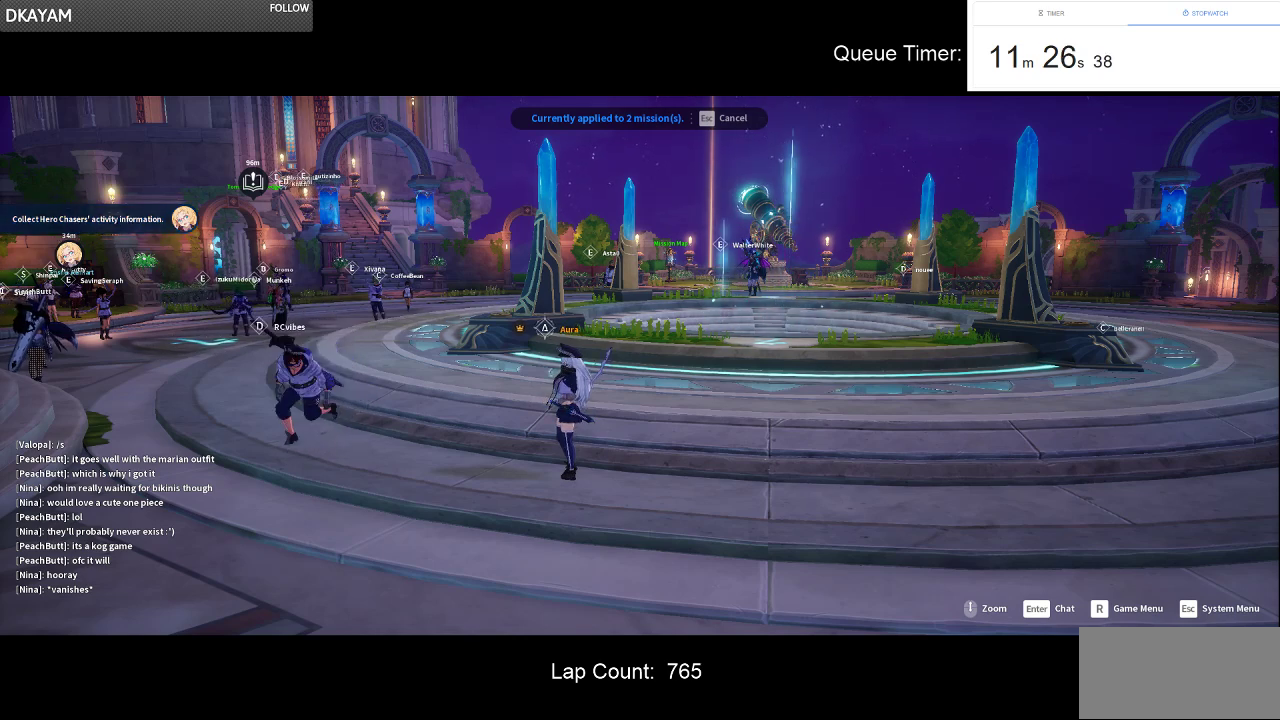
{"keys": [], "mouse": [], "events": [[17, "r", "up"]]}
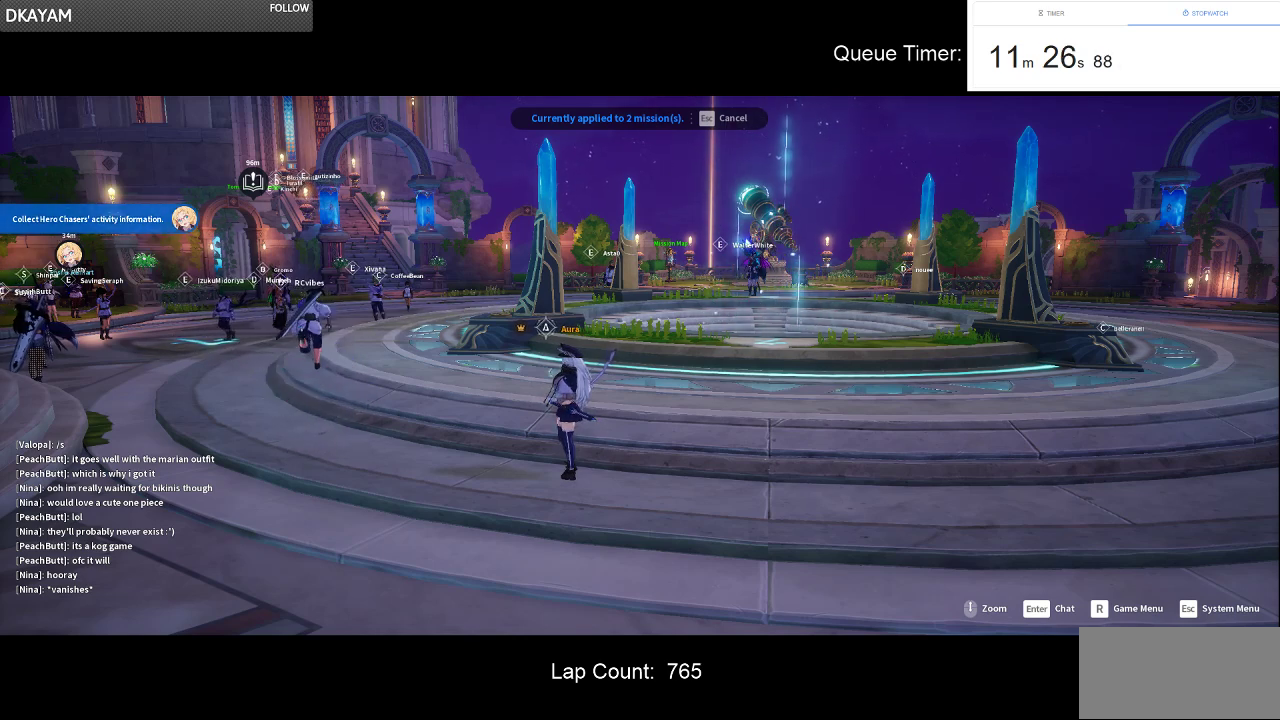
{"keys": [], "mouse": [], "events": []}
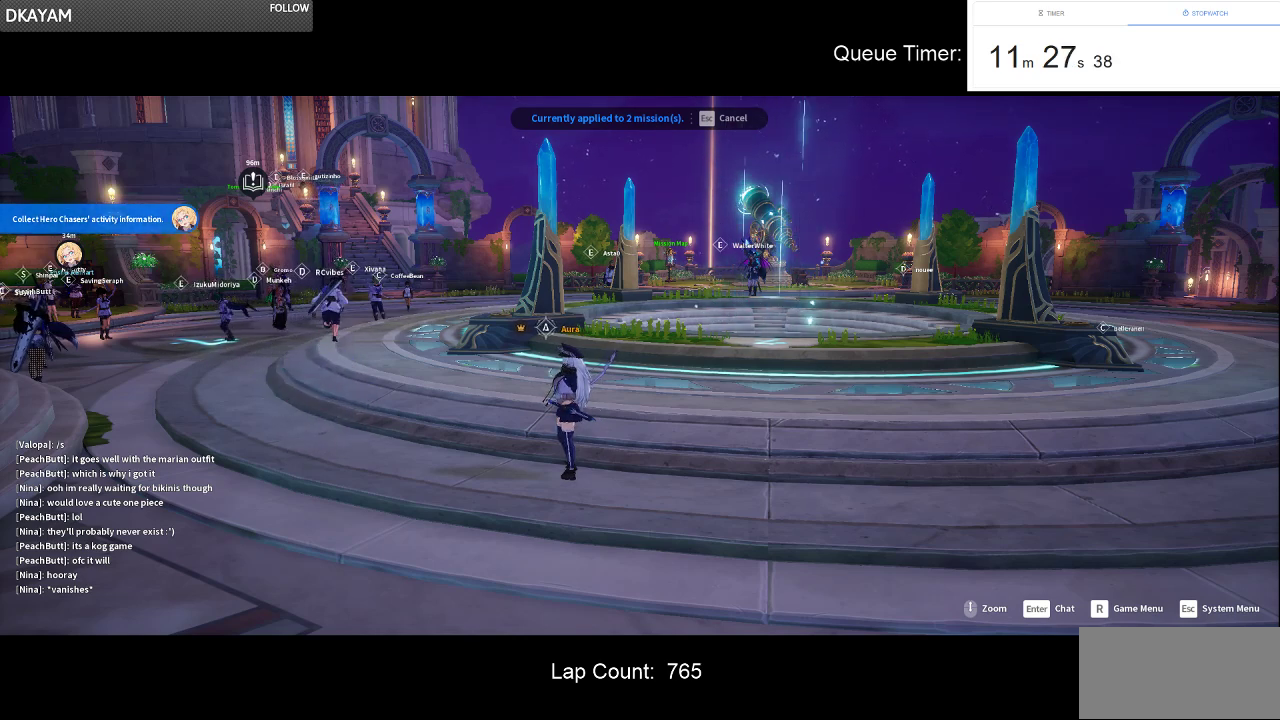
{"keys": [], "mouse": [], "events": []}